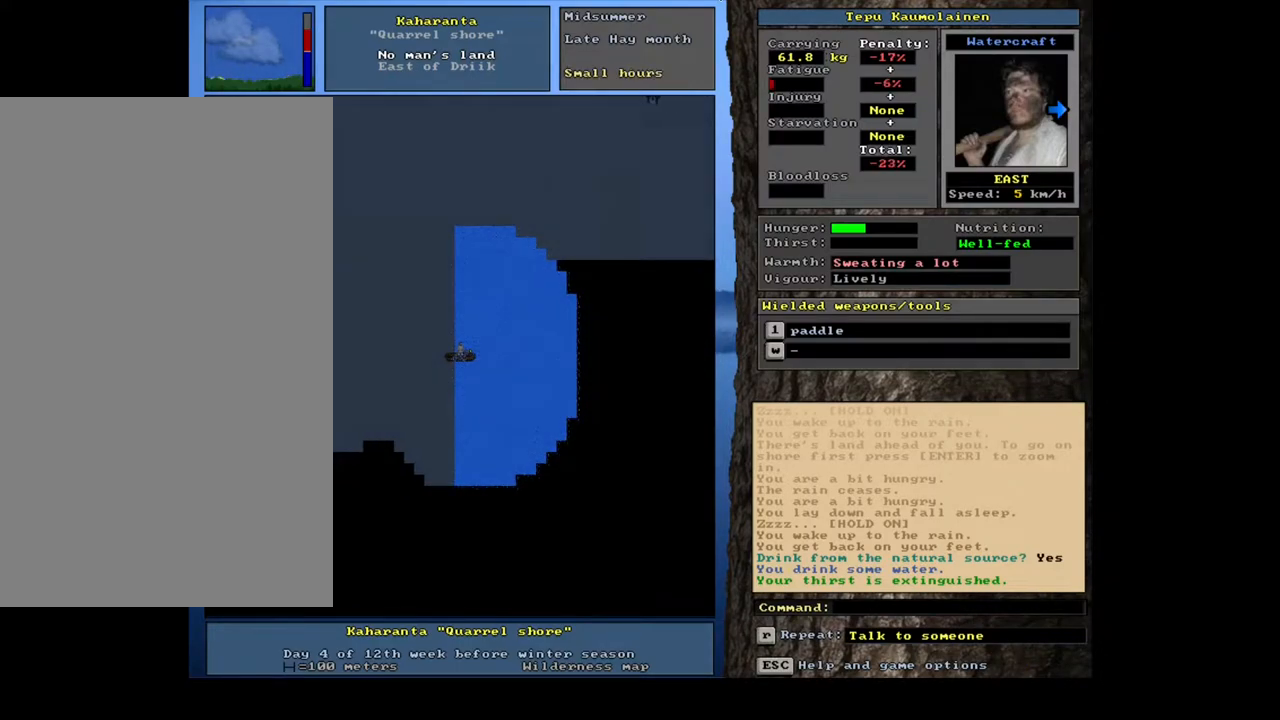
Gameplay with keyboard and mouse; each line is a JSON object with the keys and mouse buttons held at the frame after it. "events" lists presses ("down") and releases ("up") of ".", "/", "0", "1", "2", "3", "4", "5", "6", "7", "8", "9", "a", "alt_l", "alt_r", "b", "backslash", "backspace", "c", "caps_lock", "comma", "ctrl_l", "ctrl_r", "d", "down", "e", "equals", "escape", "f", "f1", "f10", "f11", "f12", "f2", "f3", "f4", "f5", "f6", "f7", "f8", "f9", "g", "h", "i", "j", "k", "l", "lbracket", "left", "m", "minus", "n", "num0", "num2", "num3", "num4", "num5", "num7", "num8", "o", "p", "q", "quote", "r", "rbracket", "return", "right", "s", "semicolon", "shift_l", "shift_r", "space", "super", "t", "tab", "tilde", "u", "up", "v", "w", "x", "y", "z", "mouse_left", "mouse_wheel", "mouse_right", "mouse_mb4" and "mouse_mb5" between this image and that frame as [ms after this image, input, new state], when the widget could be followed in between; "num1", "num6" and "num9" appear only as held states. "mouse_left", "mouse_wheel", "mouse_right", "mouse_mb4", "mouse_mb5" = the "left", "wheel", "right", "mb4", "mb5" buttons of the "mouse" list. No other keys are recorded. "wheel" means that the mouse wheel is clicked or scrolled. Mouse movement is not recorded. Not read: other_keys.
{"keys": ["ctrl_l"], "mouse": []}
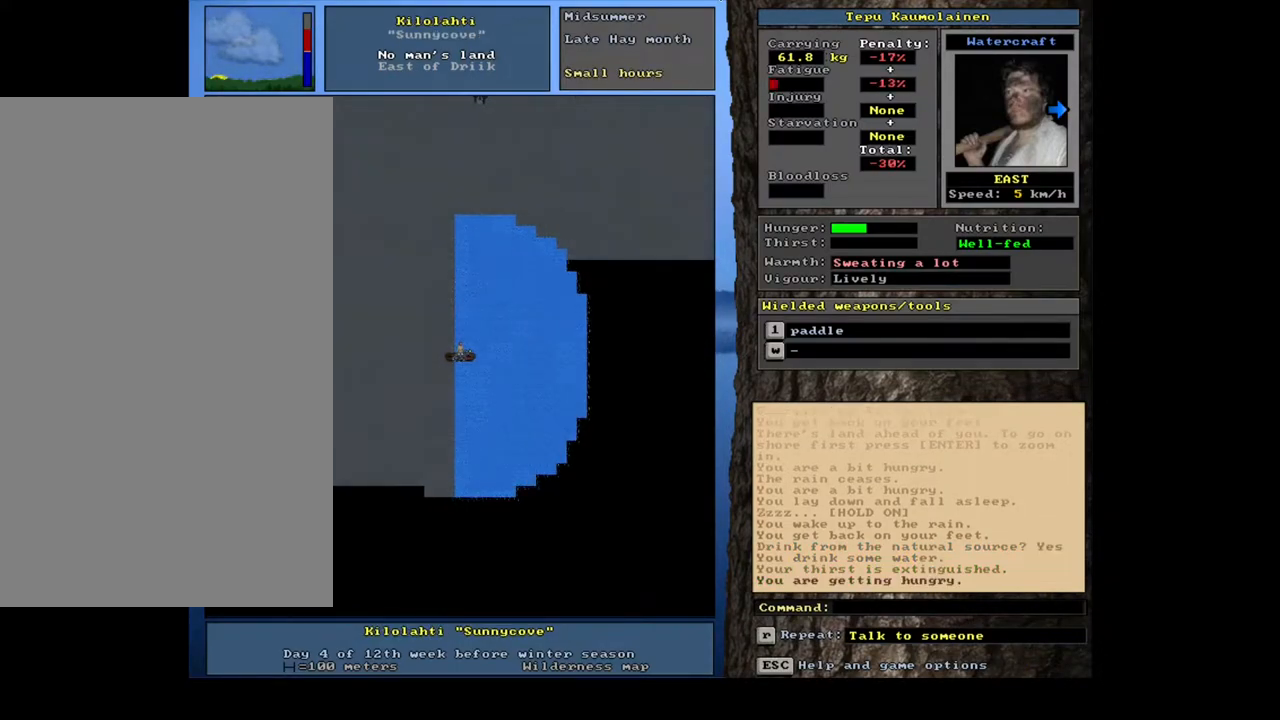
{"keys": ["ctrl_l", "num3"], "mouse": [], "events": [[217, "num3", "down"]]}
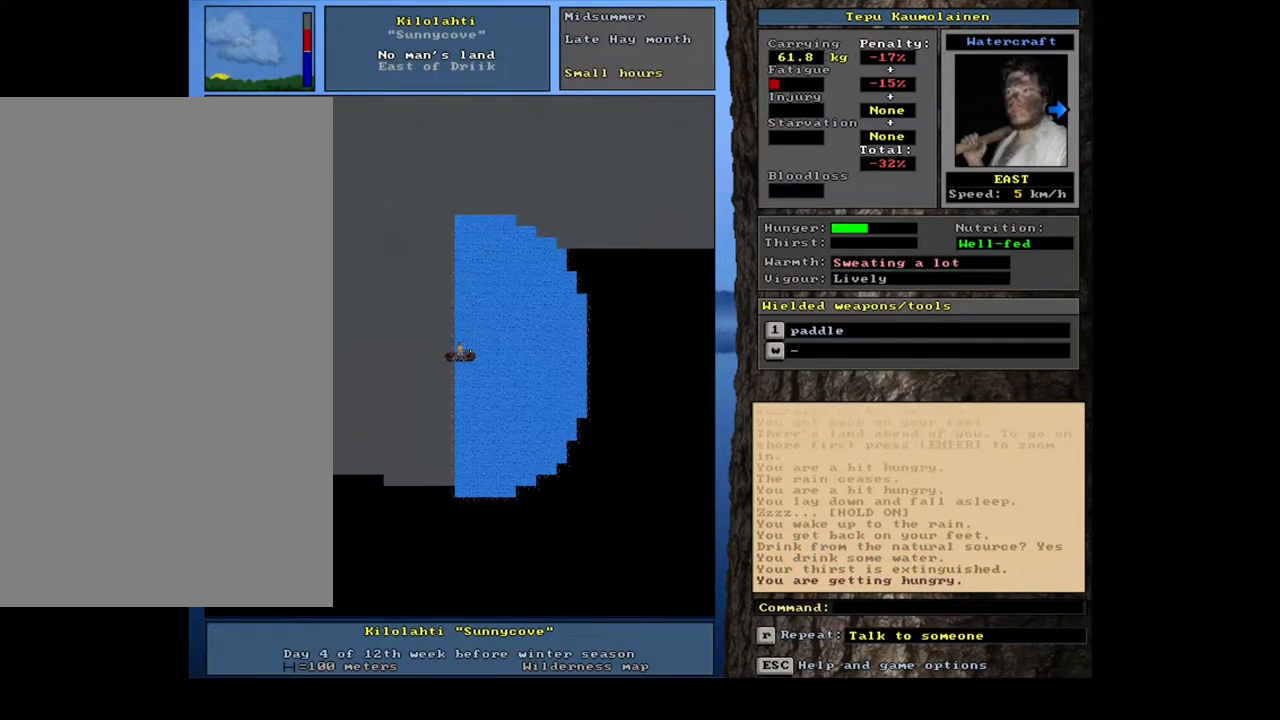
{"keys": ["ctrl_l"], "mouse": [], "events": [[217, "num3", "up"], [250, "num3", "down"], [267, "num3", "up"], [283, "num3", "down"], [300, "num3", "up"]]}
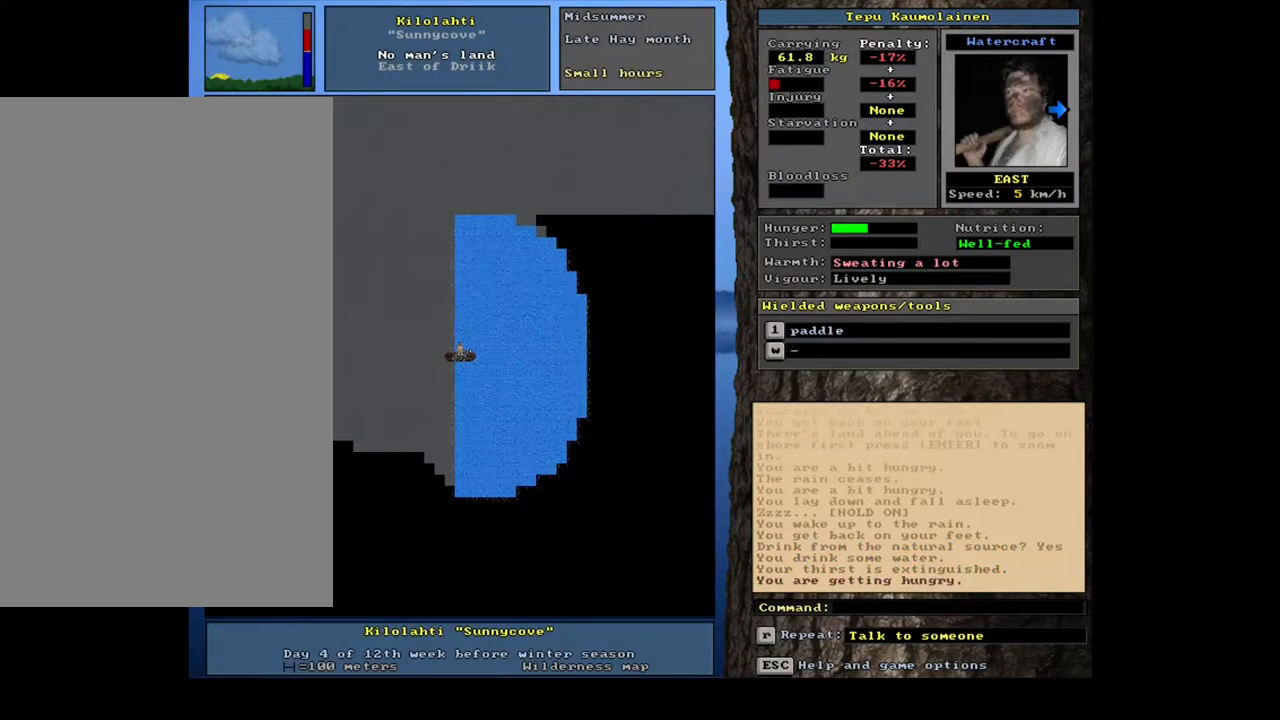
{"keys": ["ctrl_l", "num6"], "mouse": []}
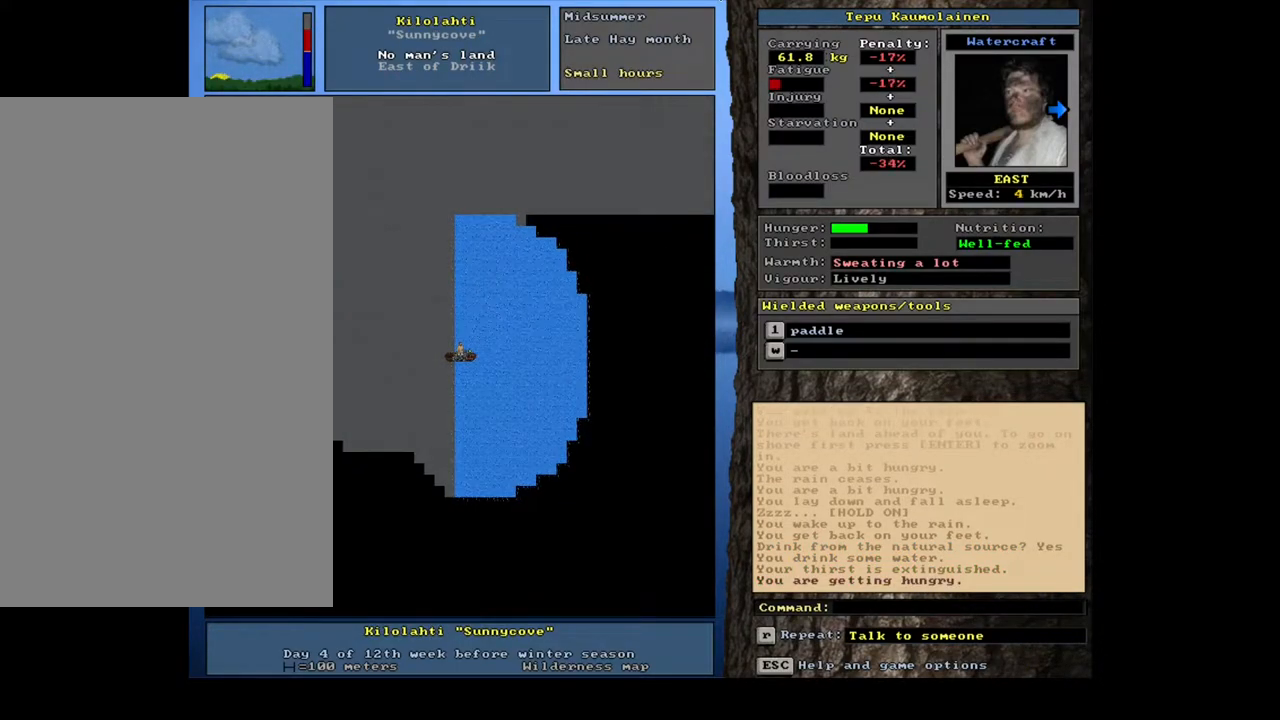
{"keys": ["ctrl_l", "num6"], "mouse": [], "events": []}
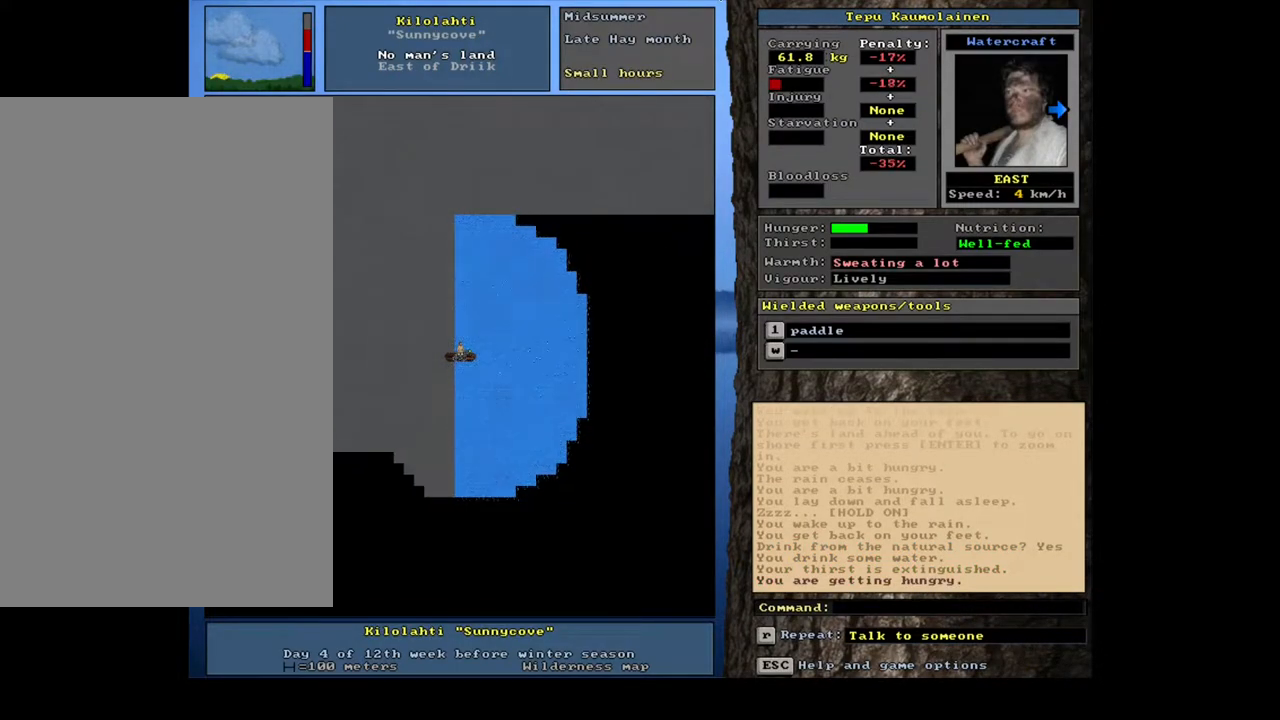
{"keys": ["ctrl_l"], "mouse": []}
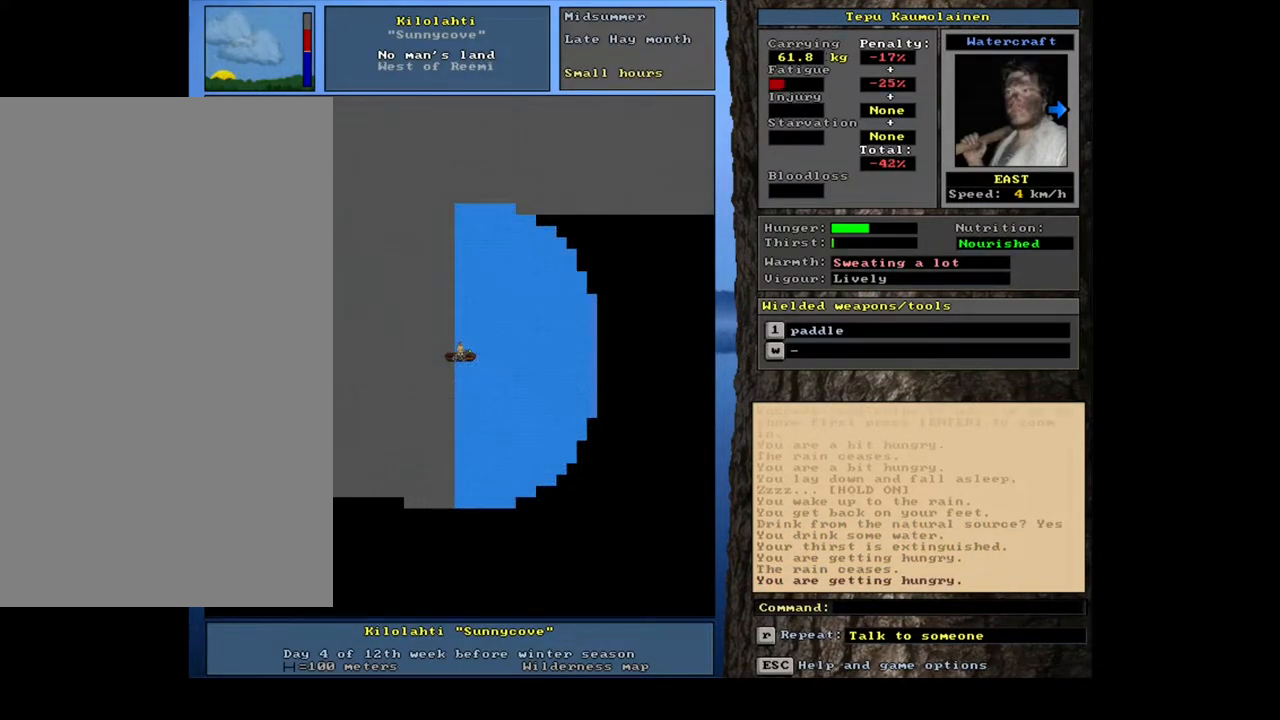
{"keys": ["ctrl_l", "num6"], "mouse": []}
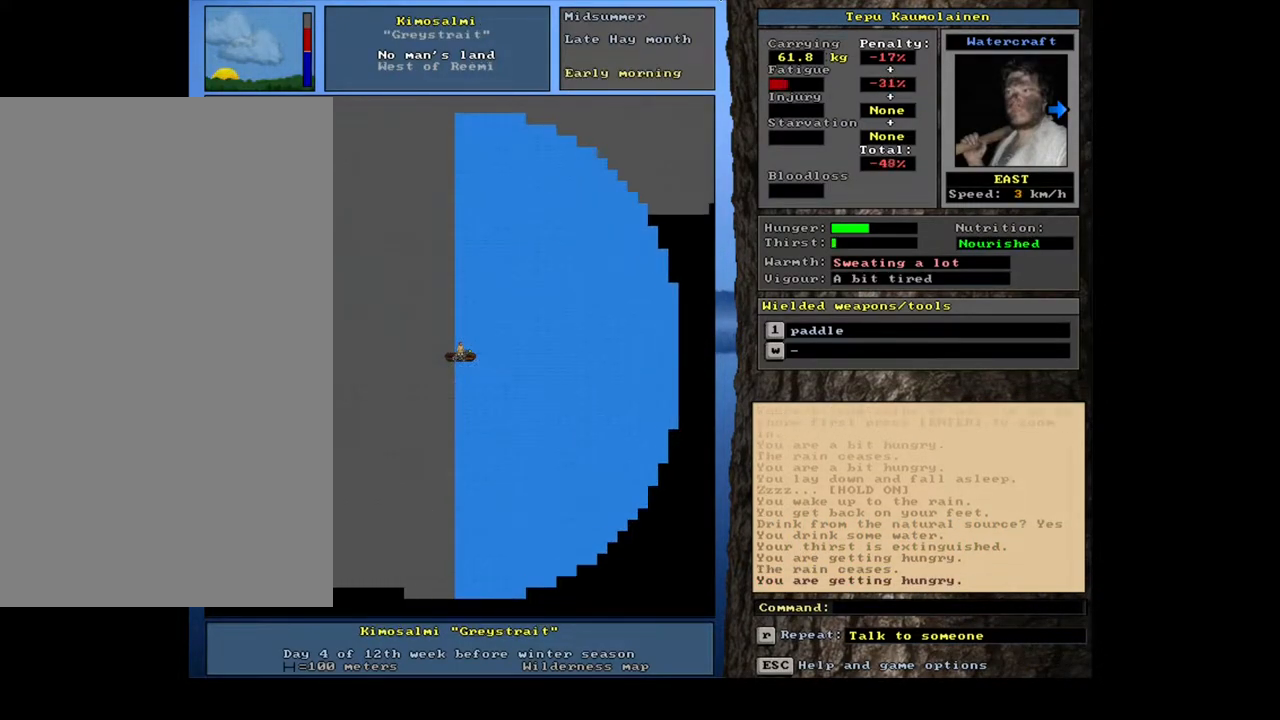
{"keys": ["ctrl_l", "num3"], "mouse": []}
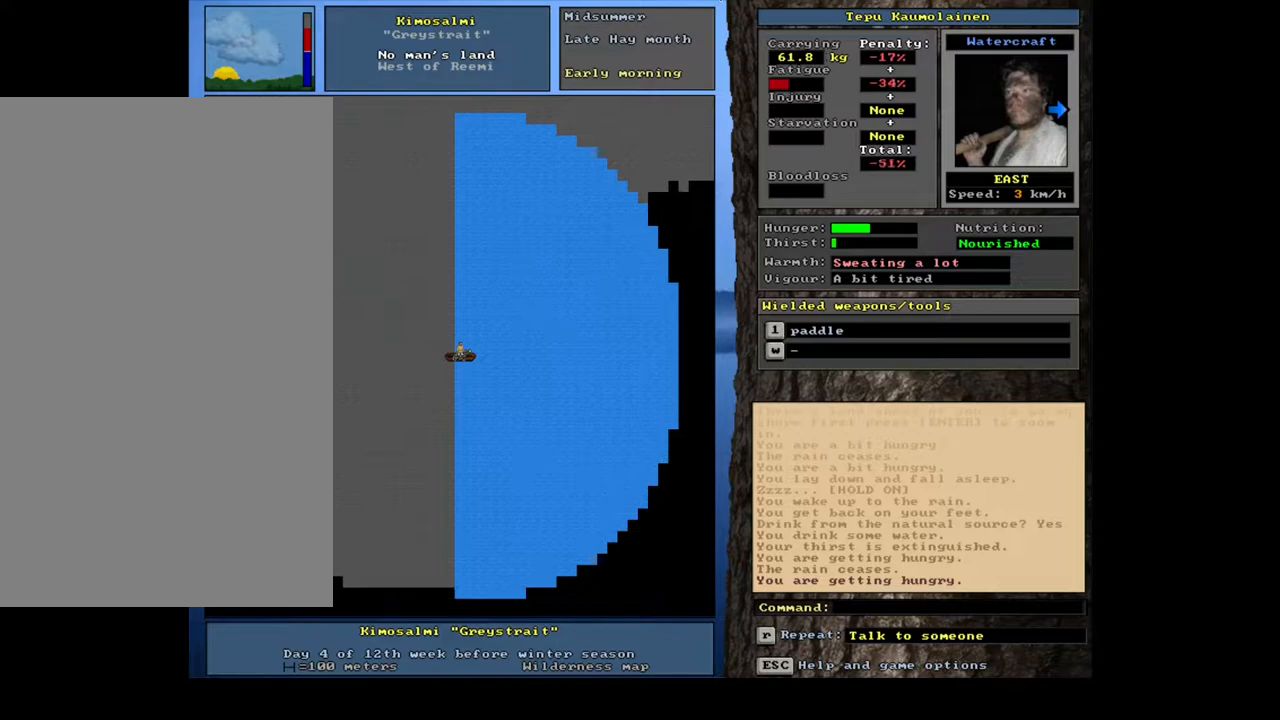
{"keys": ["ctrl_l"], "mouse": [], "events": [[250, "num3", "up"], [267, "num3", "down"], [283, "num3", "up"], [300, "num3", "down"], [317, "num3", "up"], [333, "num3", "down"], [350, "num3", "up"], [367, "num3", "down"], [383, "num3", "up"]]}
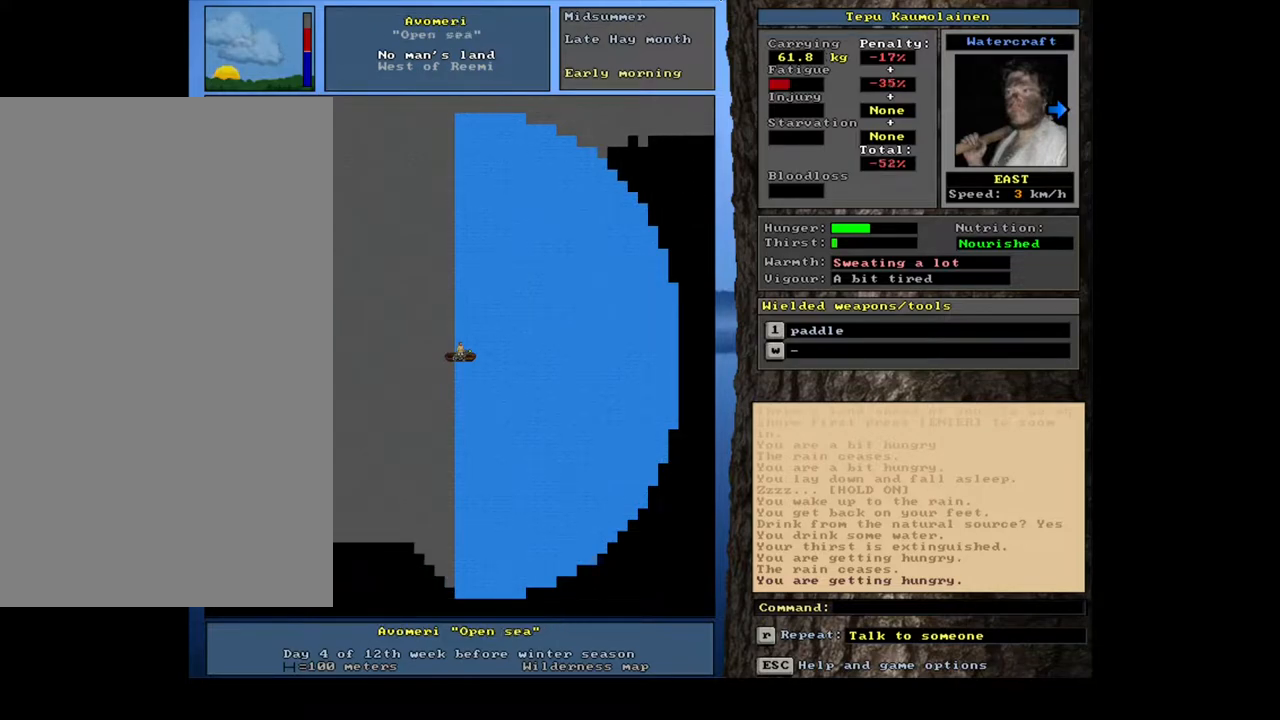
{"keys": ["ctrl_l", "num6"], "mouse": []}
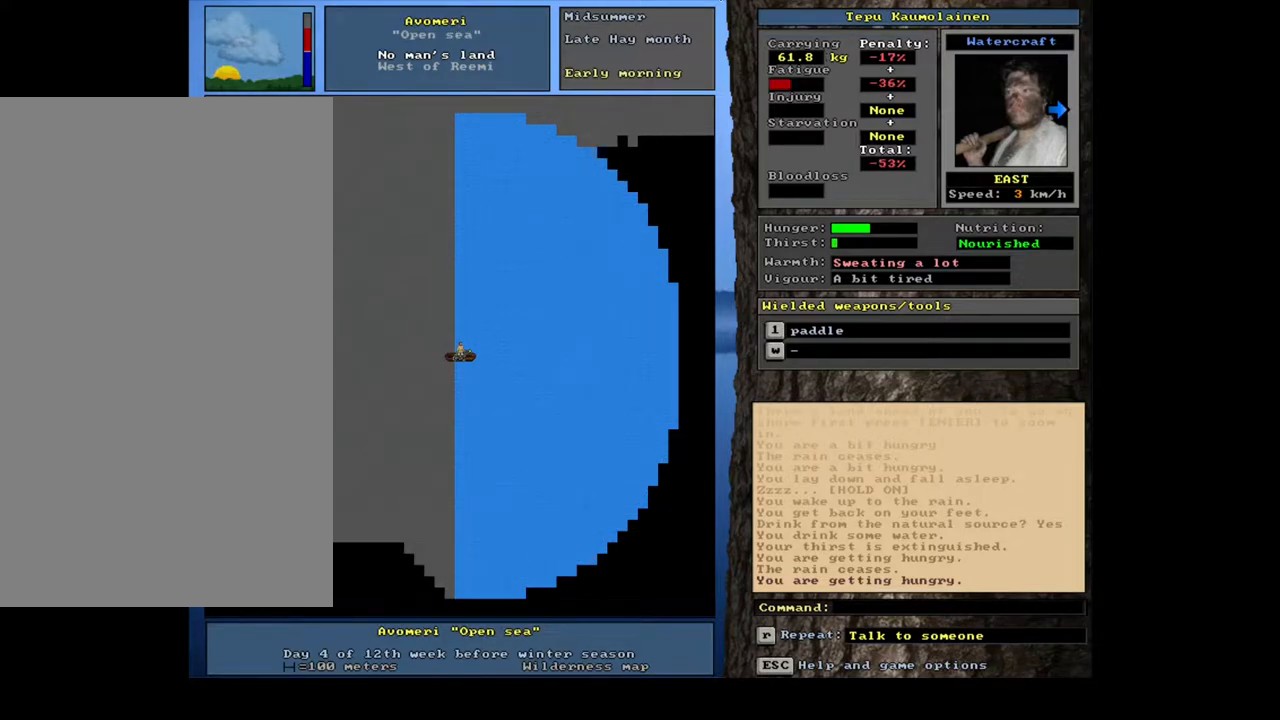
{"keys": ["ctrl_l", "num6"], "mouse": [], "events": []}
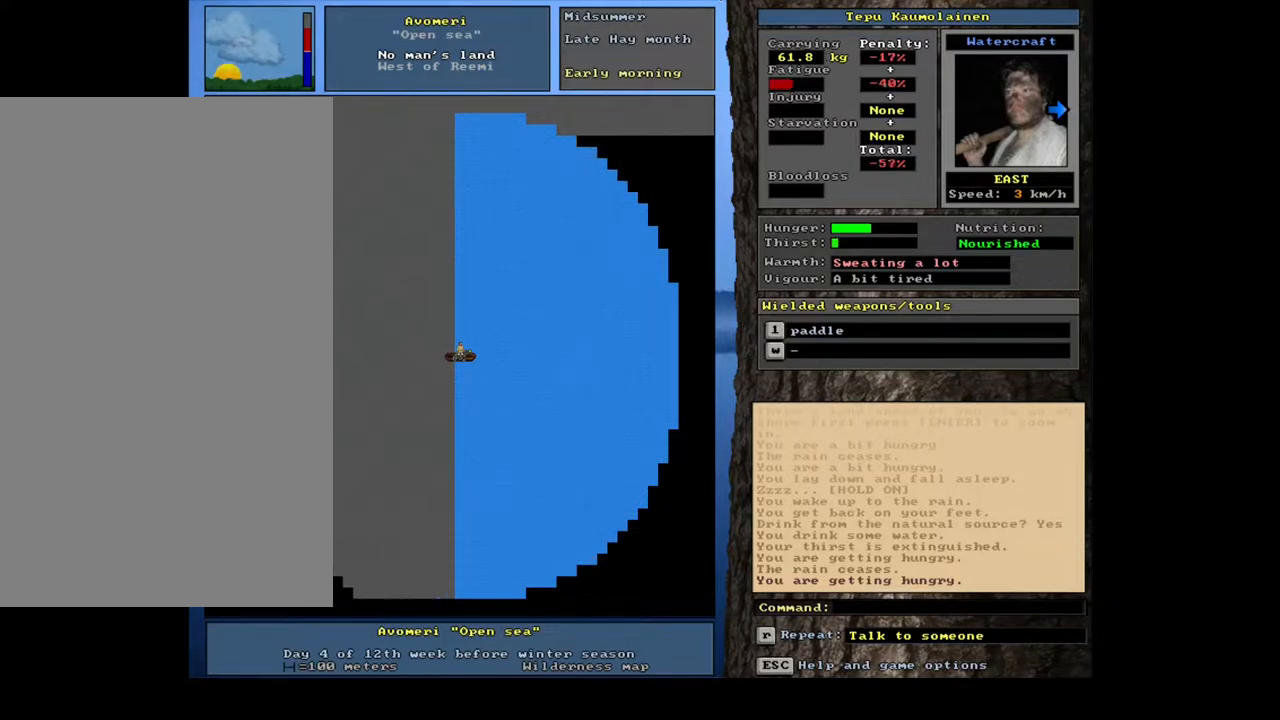
{"keys": ["ctrl_l"], "mouse": []}
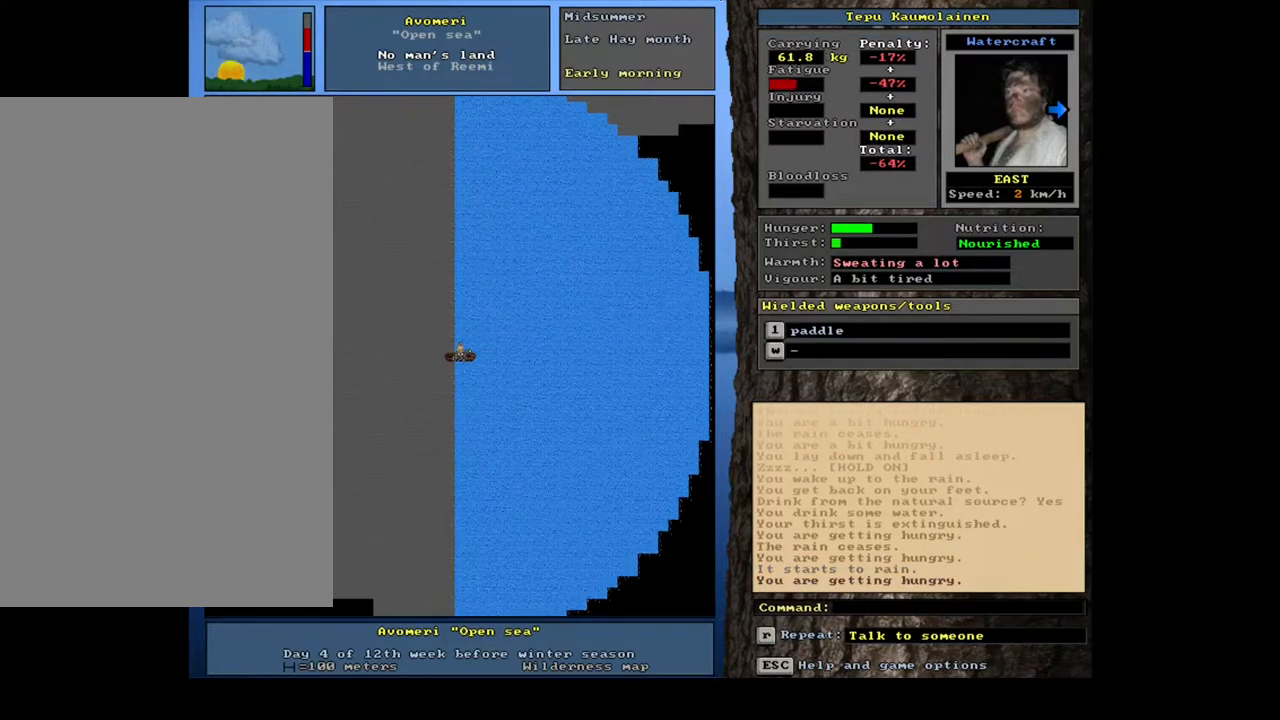
{"keys": ["e"], "mouse": [], "events": [[67, "ctrl_l", "up"], [433, "e", "down"]]}
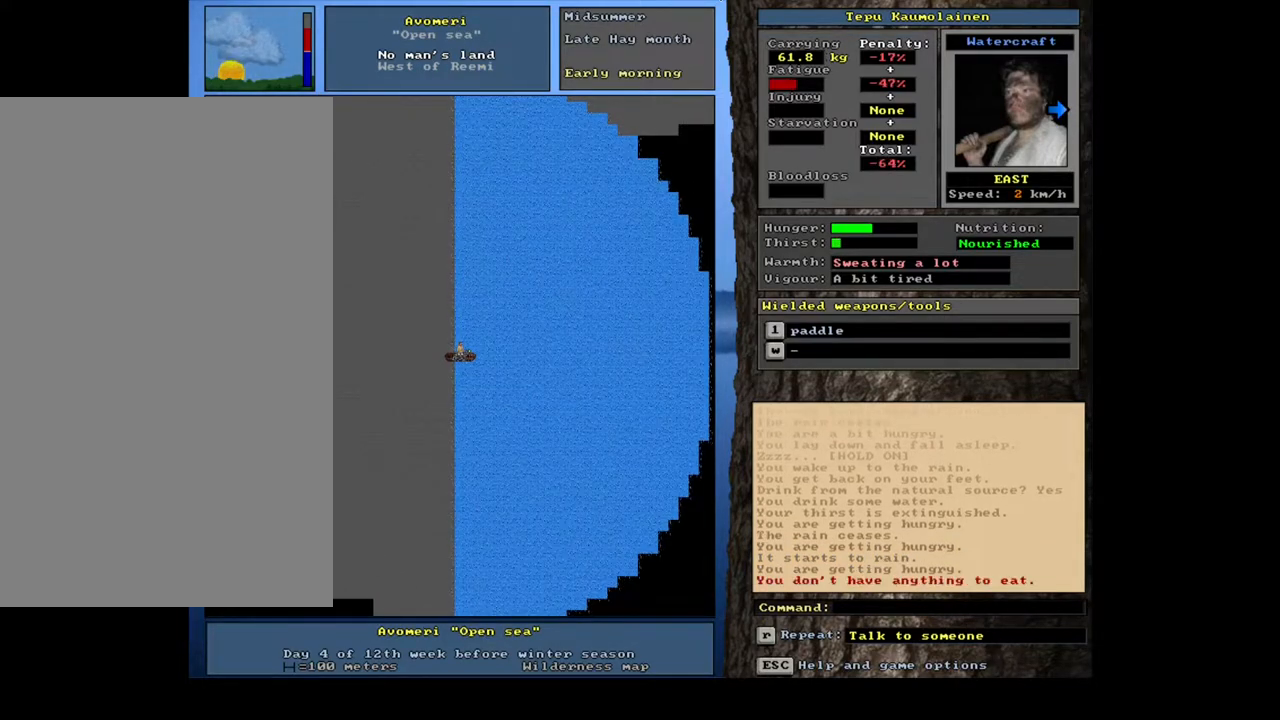
{"keys": [], "mouse": [], "events": [[50, "e", "up"]]}
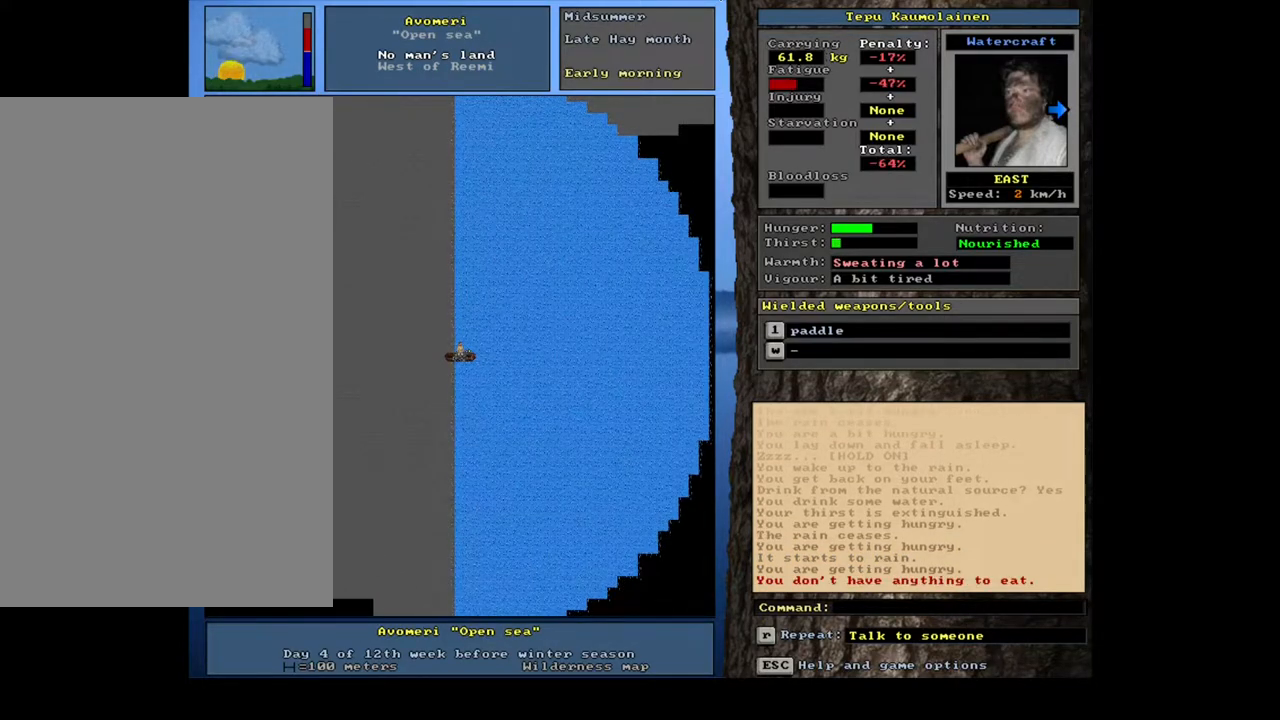
{"keys": [], "mouse": [], "events": [[83, "q", "down"], [217, "q", "up"], [317, "y", "down"], [417, "y", "up"]]}
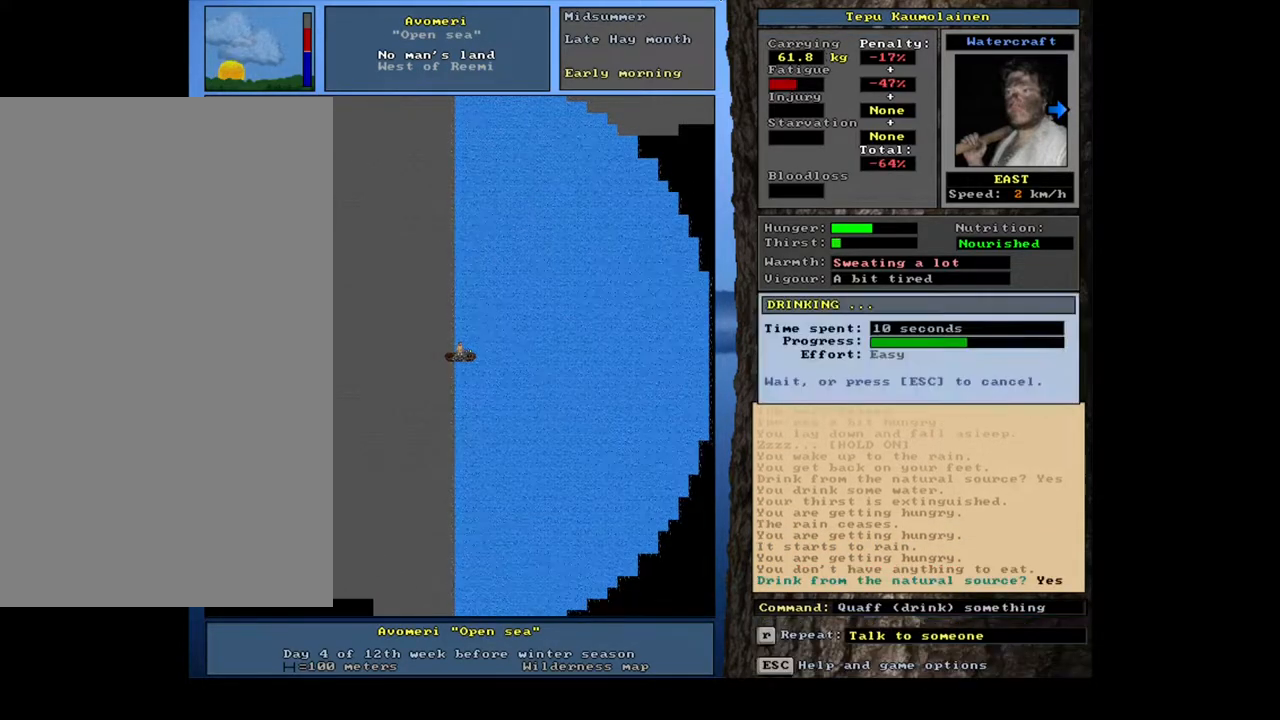
{"keys": [], "mouse": [], "events": []}
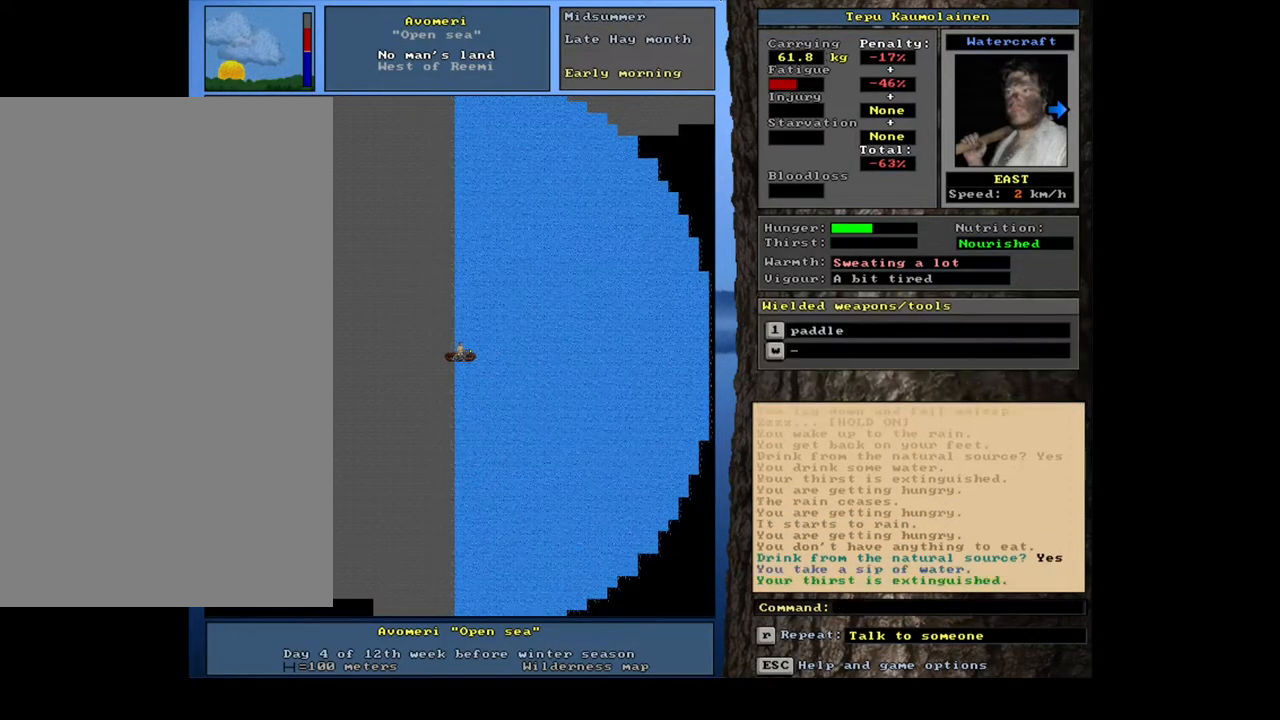
{"keys": ["f"], "mouse": [], "events": [[167, "g", "down"], [267, "g", "up"], [383, "tab", "down"], [483, "f", "down"], [483, "tab", "up"]]}
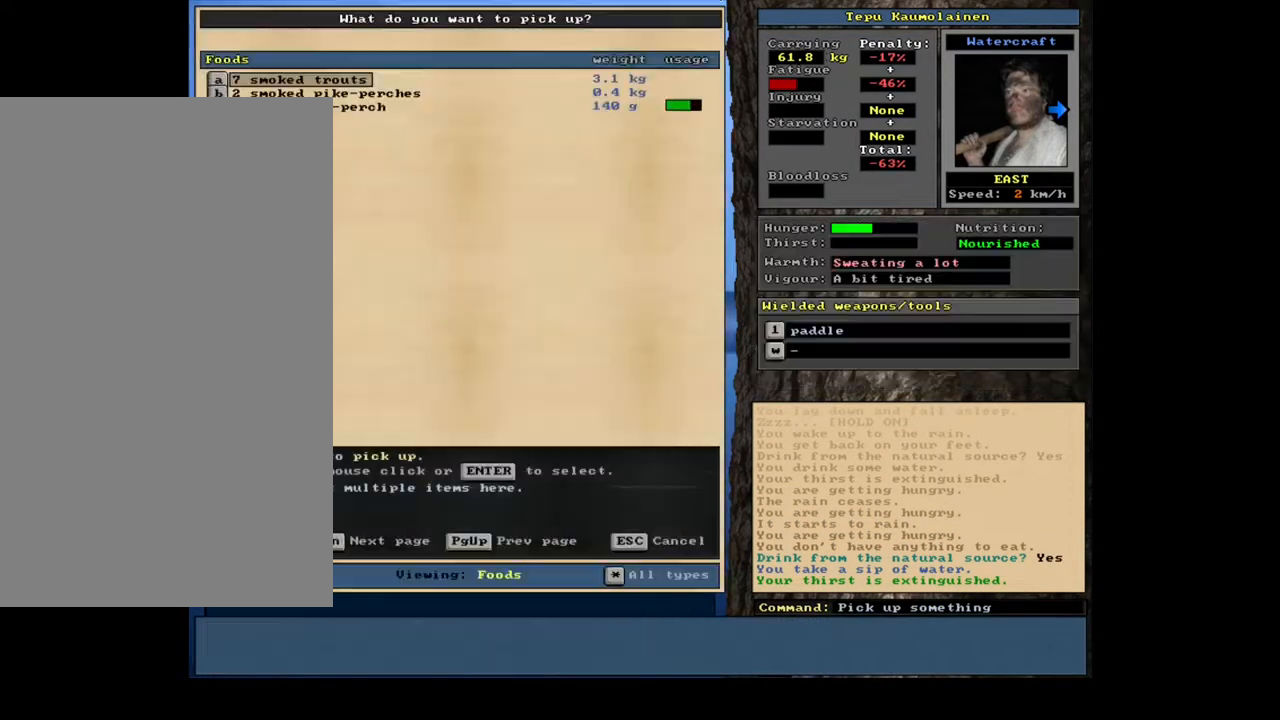
{"keys": [], "mouse": [], "events": [[50, "f", "up"]]}
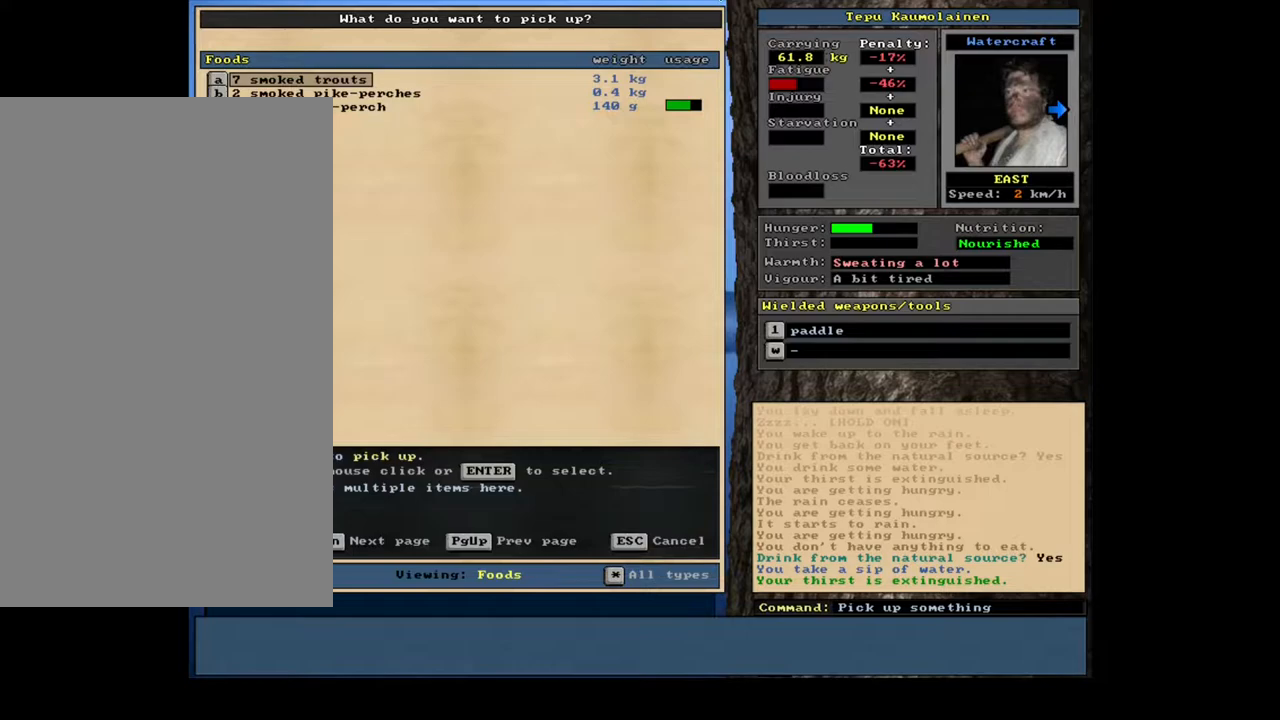
{"keys": ["return"], "mouse": [], "events": [[450, "return", "down"]]}
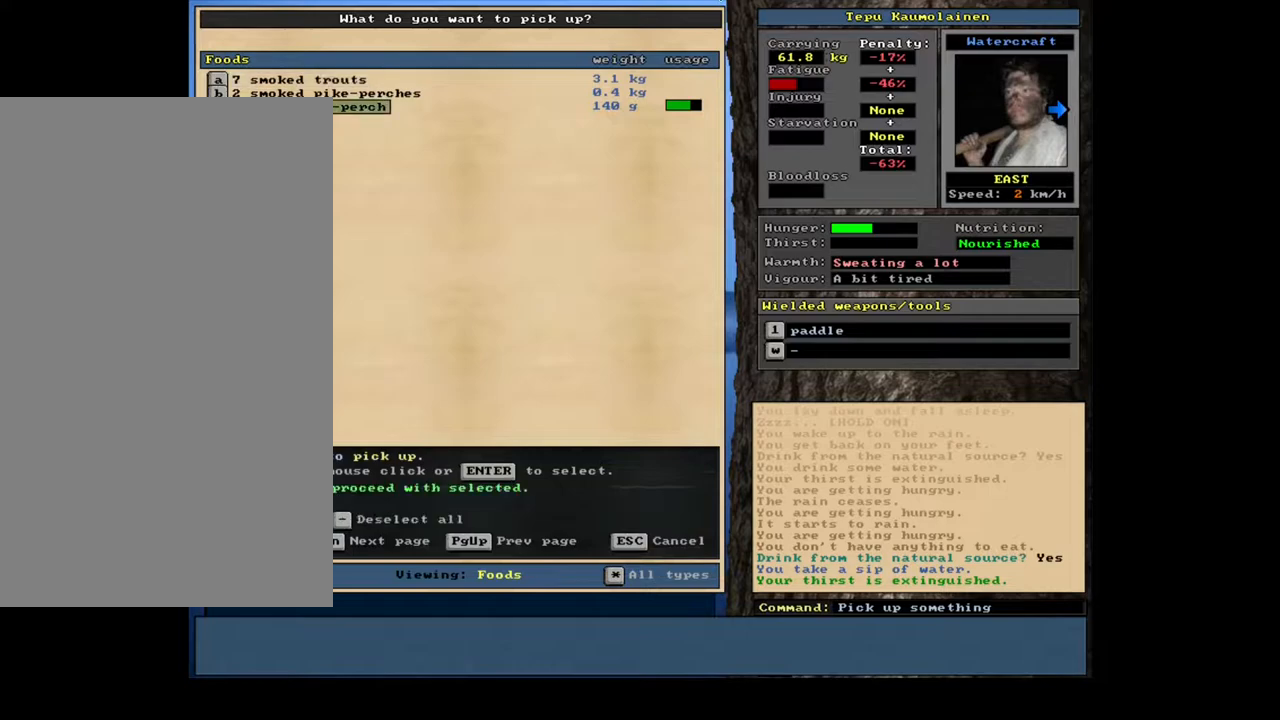
{"keys": [], "mouse": [], "events": [[50, "space", "down"], [67, "return", "up"], [133, "space", "up"], [217, "e", "down"], [333, "e", "up"], [383, "return", "down"], [500, "return", "up"]]}
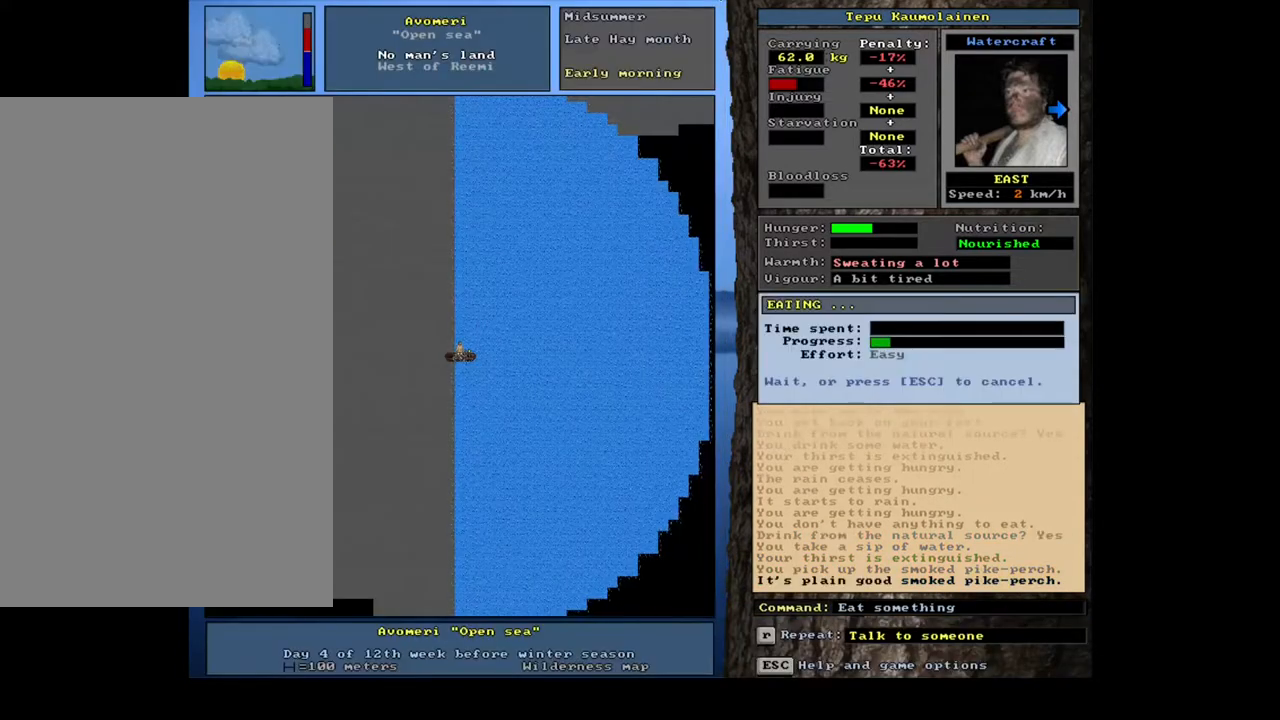
{"keys": [], "mouse": [], "events": []}
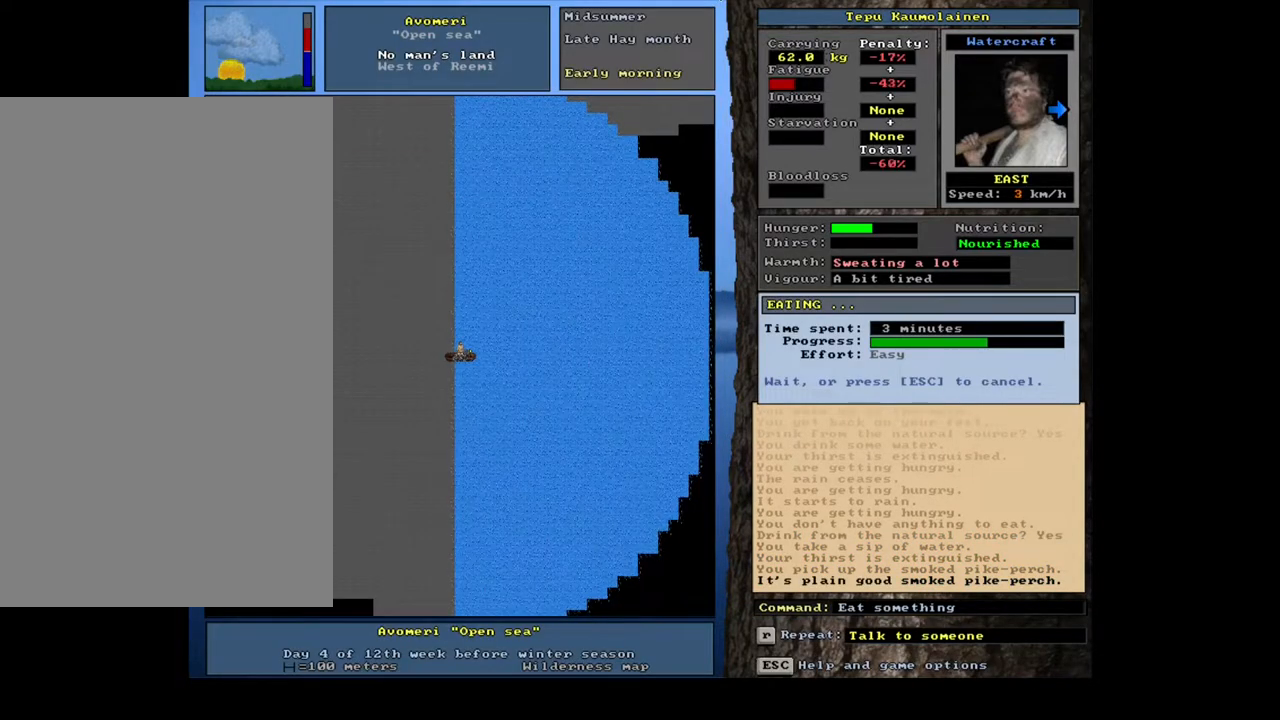
{"keys": [], "mouse": [], "events": []}
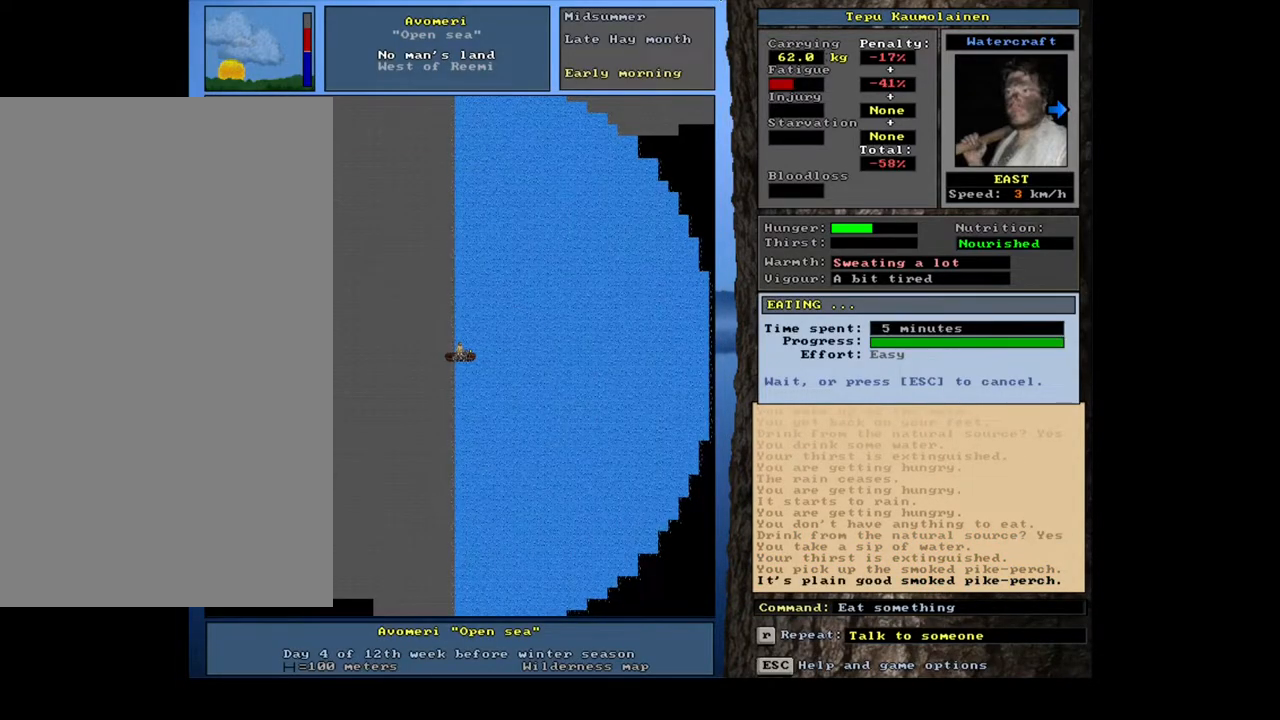
{"keys": ["alt_l"], "mouse": [], "events": [[350, "alt_l", "down"], [417, "minus", "down"], [483, "minus", "up"]]}
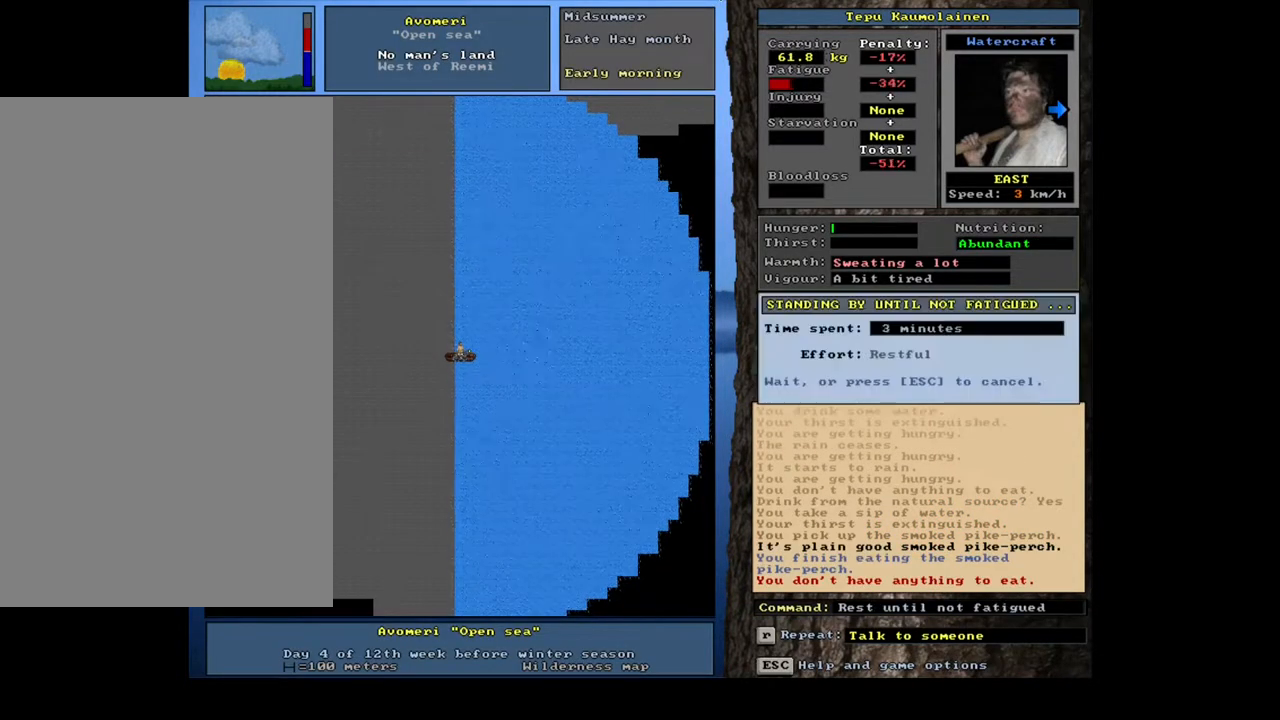
{"keys": [], "mouse": [], "events": [[217, "alt_l", "up"]]}
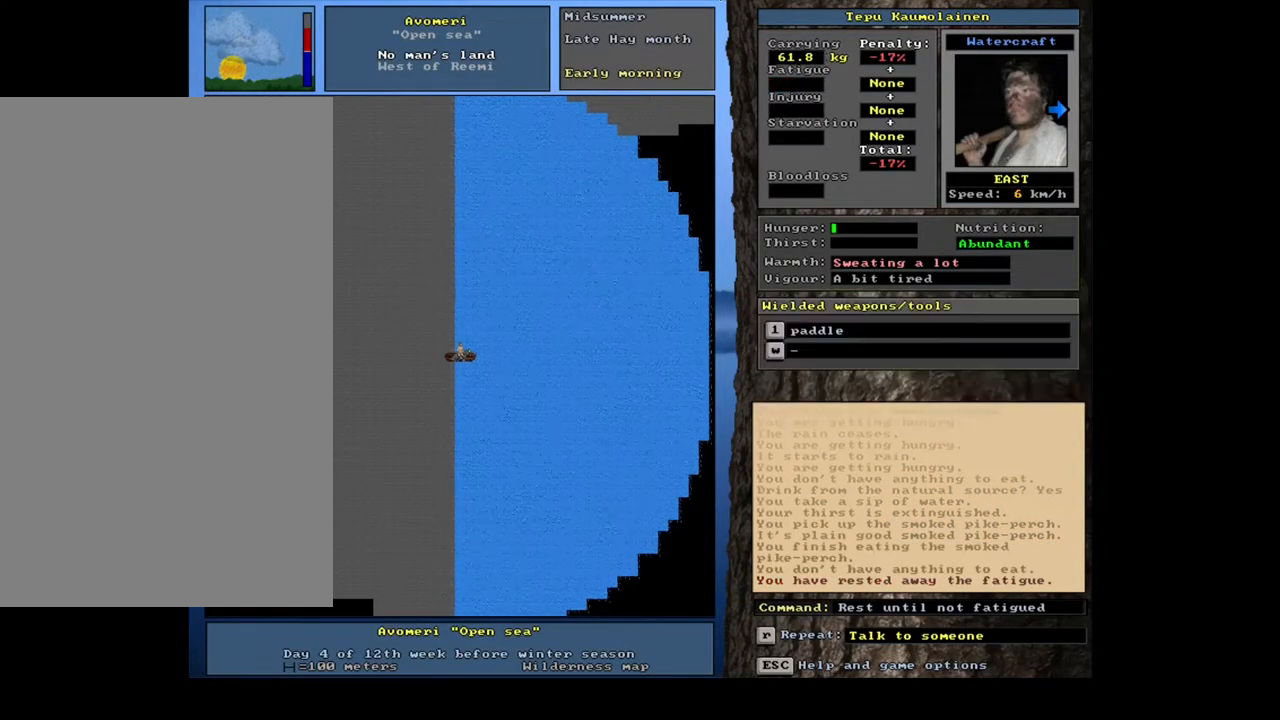
{"keys": [], "mouse": [], "events": []}
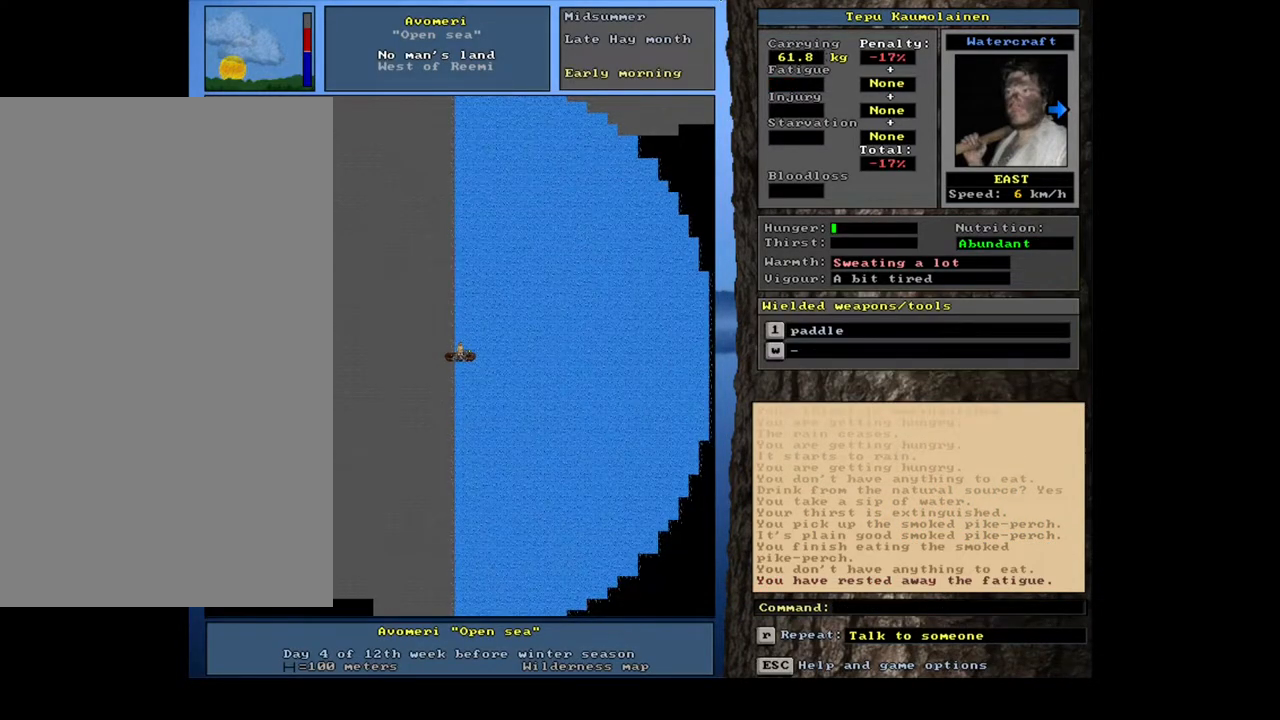
{"keys": ["ctrl_l", "num6"], "mouse": []}
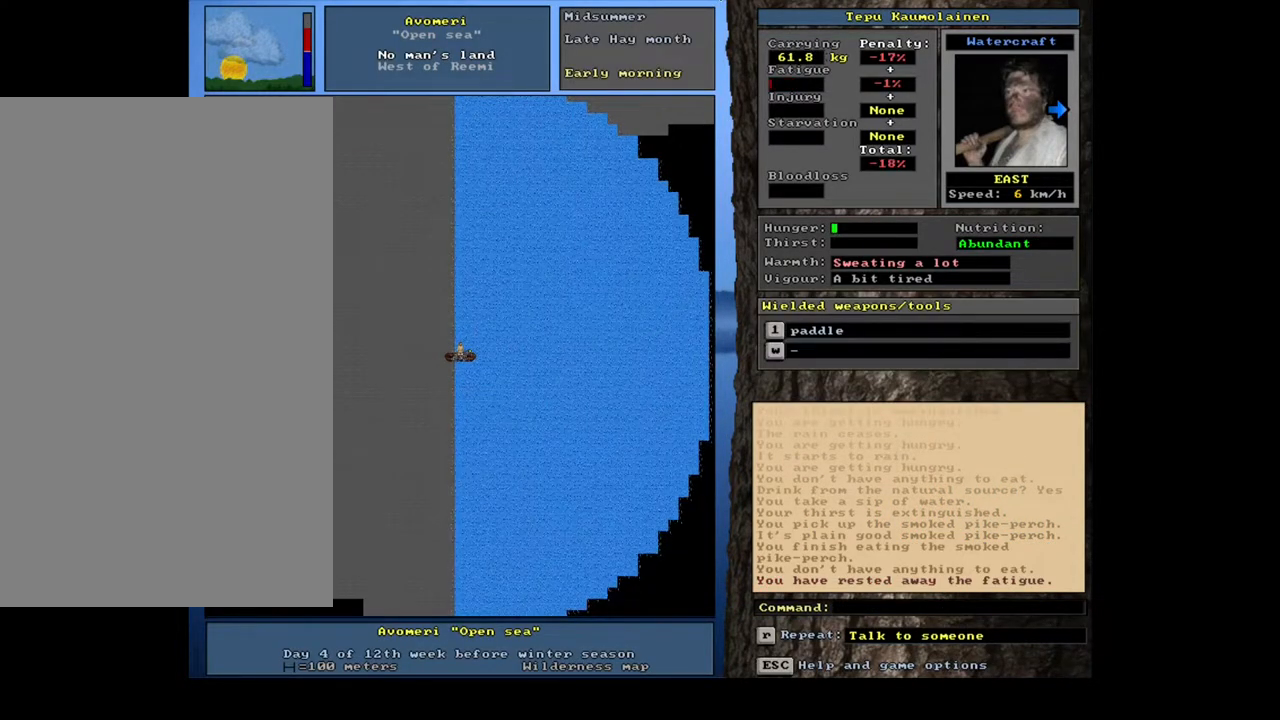
{"keys": ["ctrl_l", "num6"], "mouse": [], "events": []}
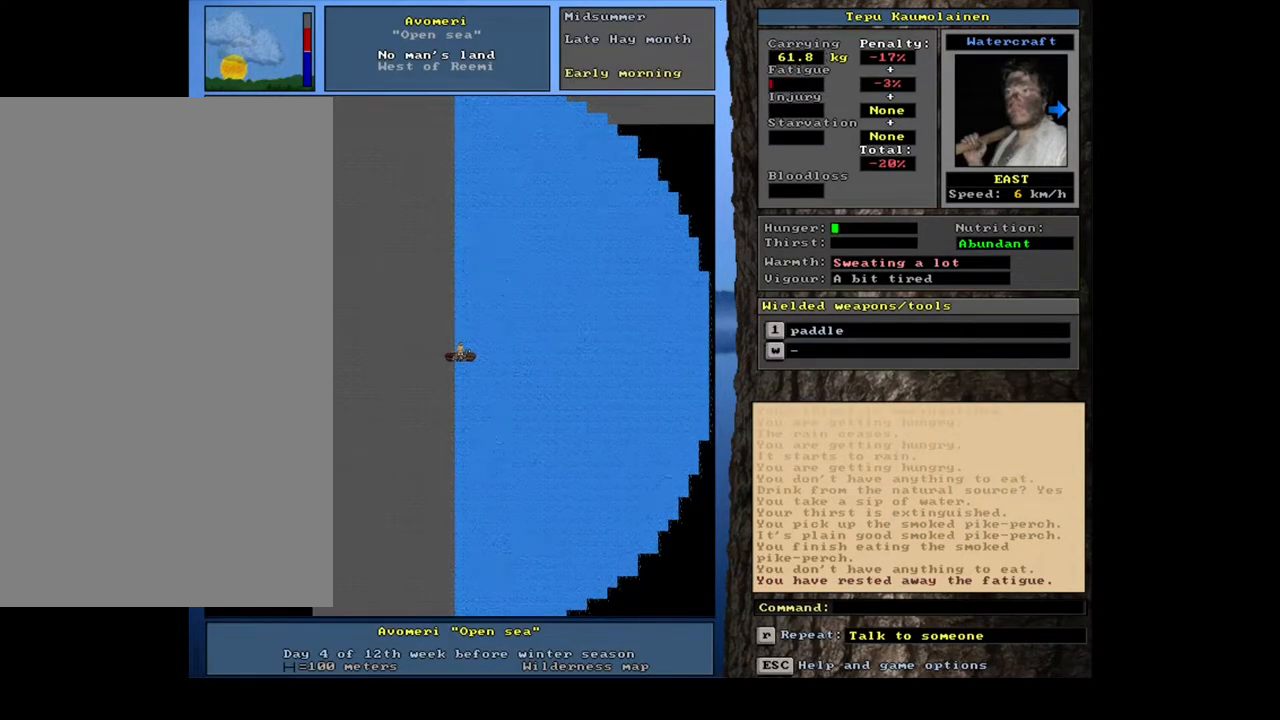
{"keys": ["ctrl_l"], "mouse": []}
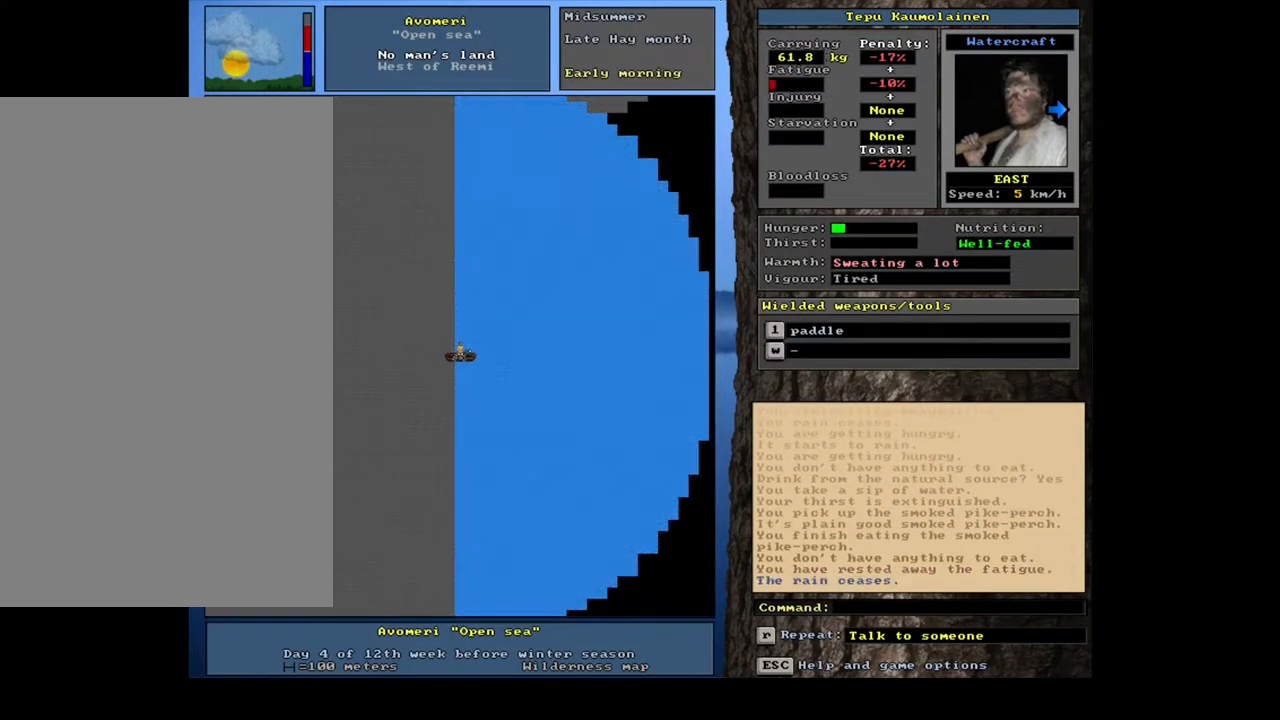
{"keys": ["shift_l"], "mouse": [], "events": [[317, "ctrl_l", "up"], [467, "shift_l", "down"]]}
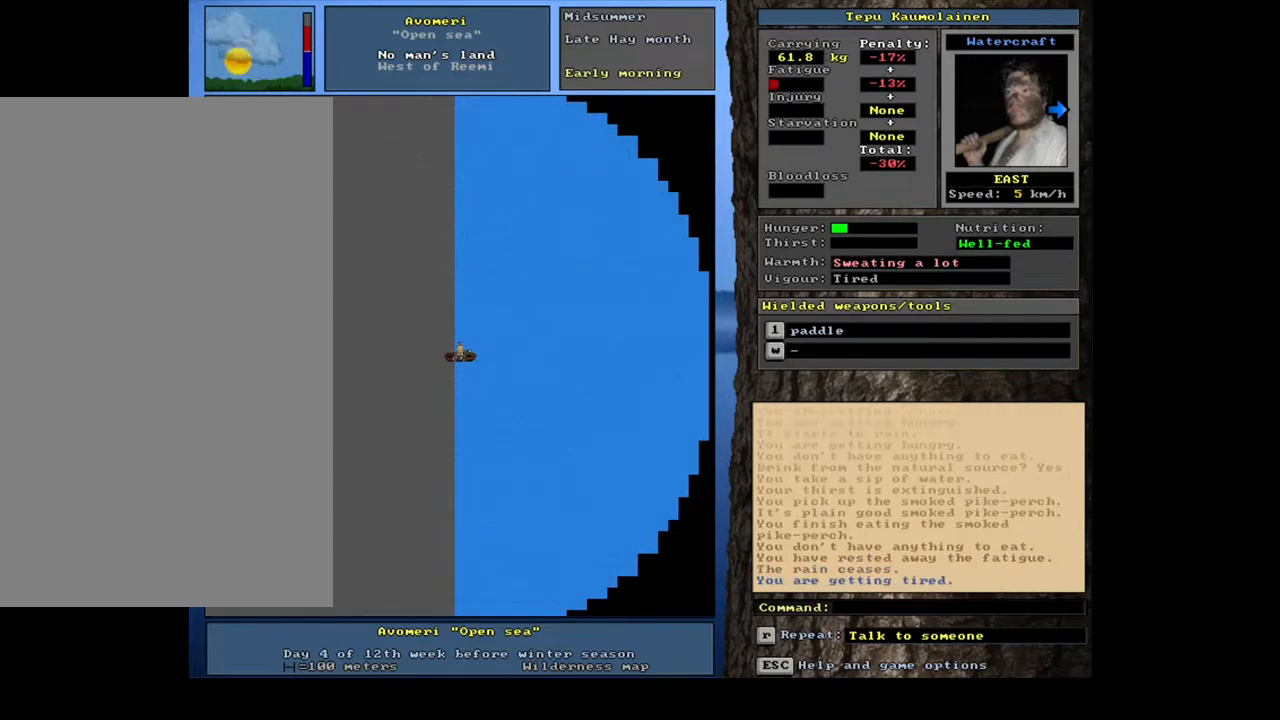
{"keys": [], "mouse": [], "events": [[200, "z", "down"], [217, "shift_r", "down"], [267, "shift_r", "up"], [300, "z", "up"], [383, "shift_l", "up"]]}